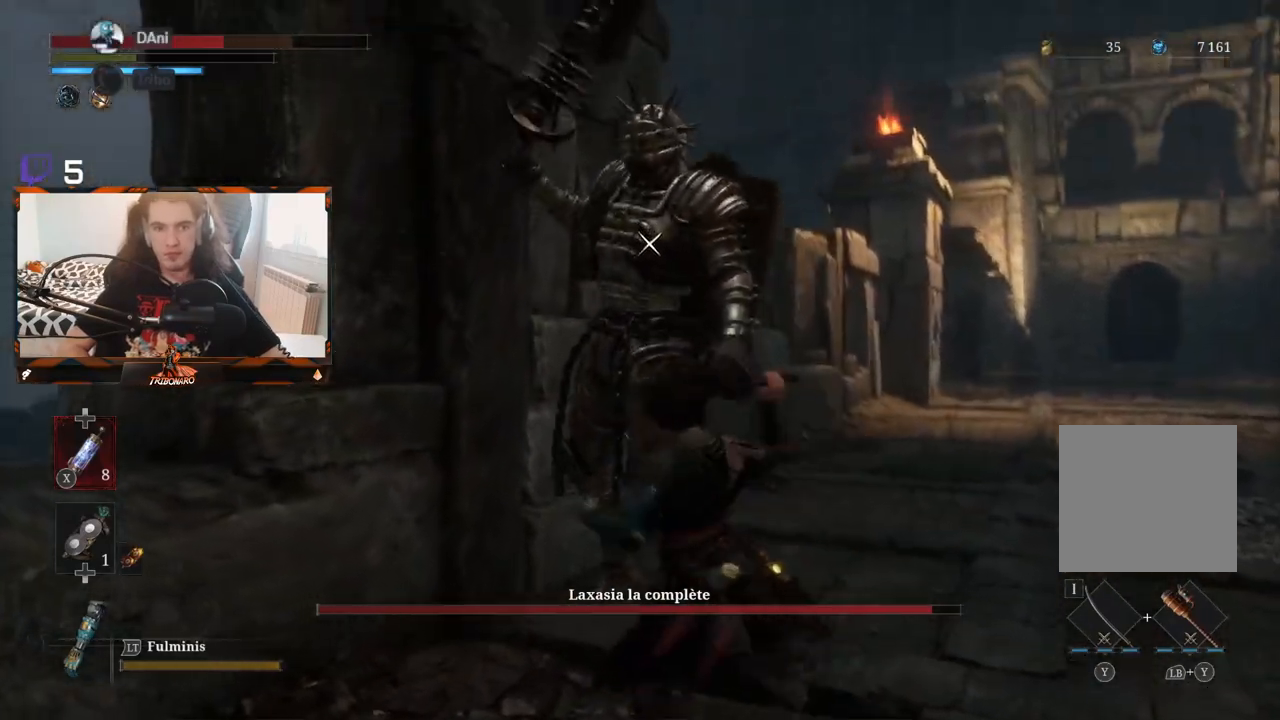
Gameplay with a controller (Xbox layout); each line is a JSON object with the inputs held at the frame after it. "events" lists button and stick changes between this image and that frame as [ms after this image, input, new state], when the widget could be followed in between.
{"buttons": ["R1"], "left_stick": "center", "right_stick": "center", "events": [[467, "R1", "down"]]}
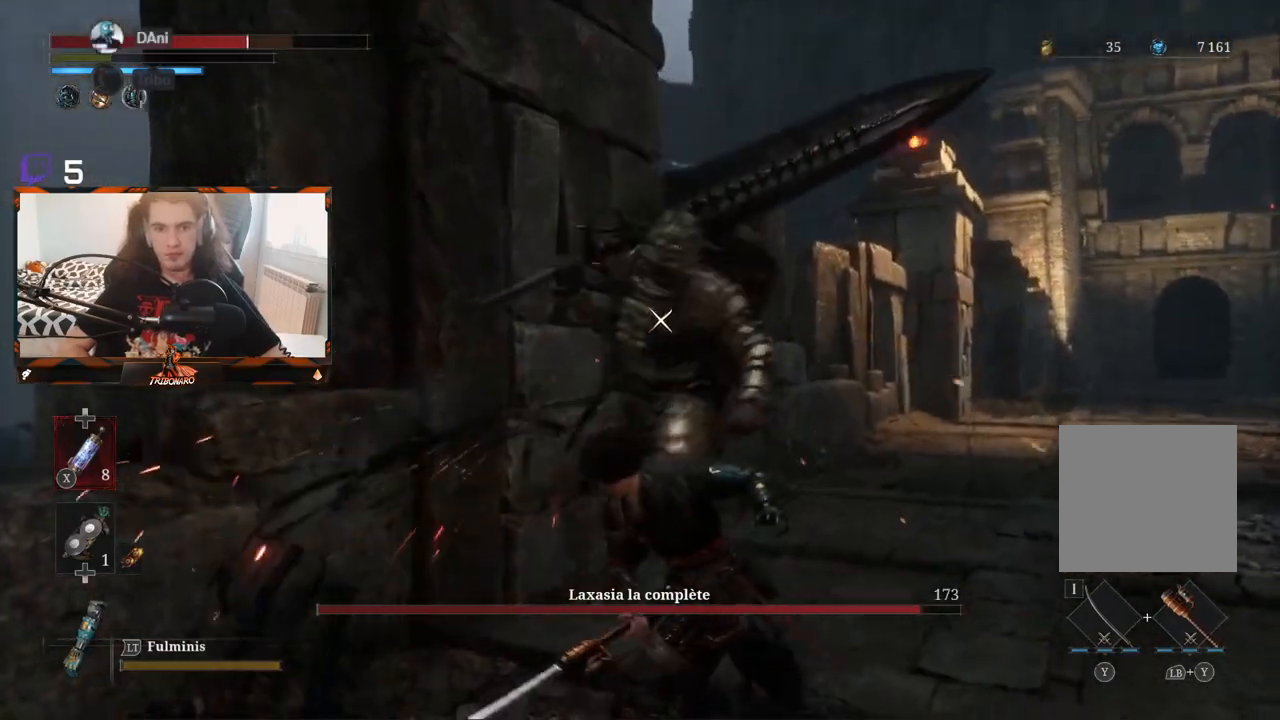
{"buttons": [], "left_stick": "up-right", "right_stick": "center", "events": [[67, "R1", "up"], [250, "left_stick", "up-right"]]}
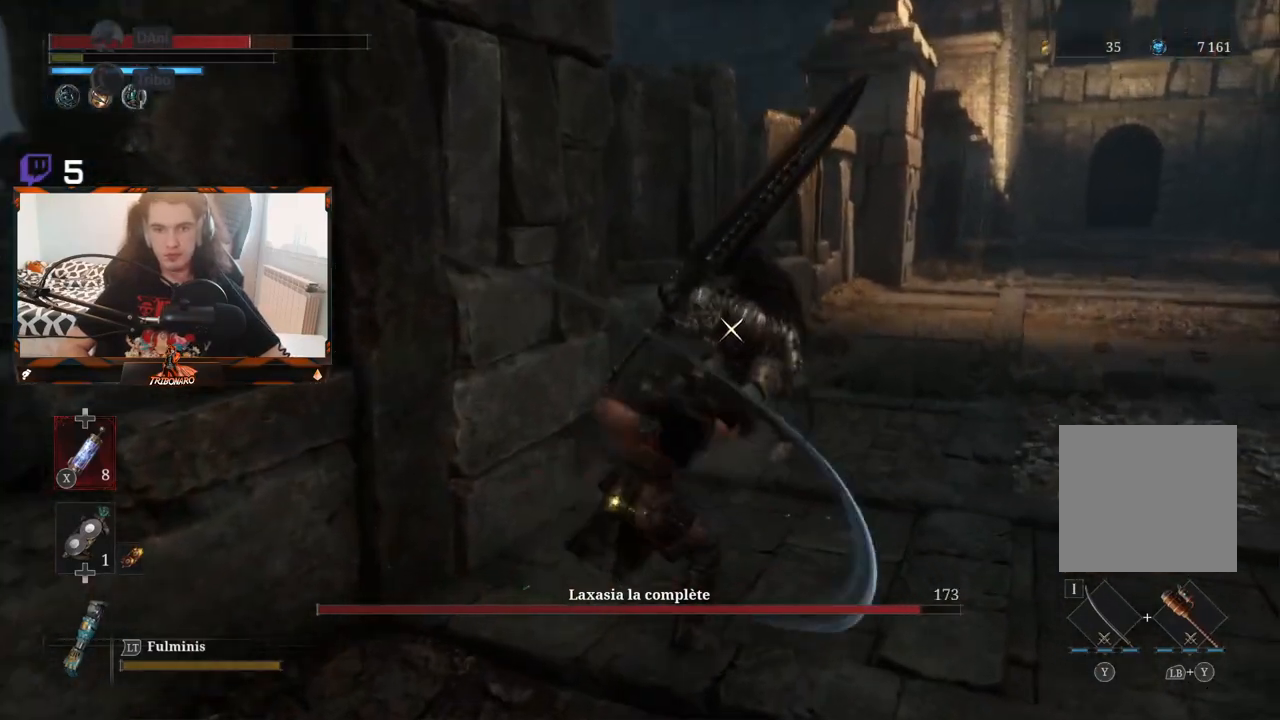
{"buttons": [], "left_stick": "right", "right_stick": "center", "events": [[450, "left_stick", "right"]]}
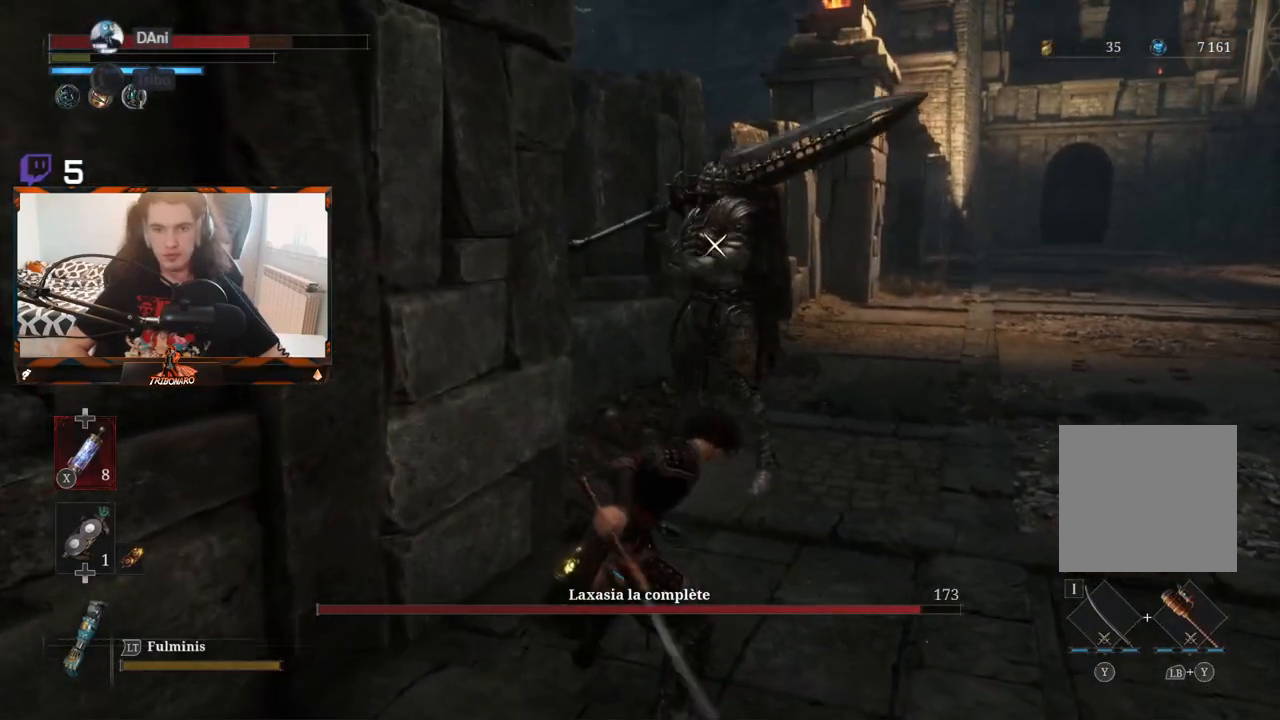
{"buttons": [], "left_stick": "right", "right_stick": "center", "events": []}
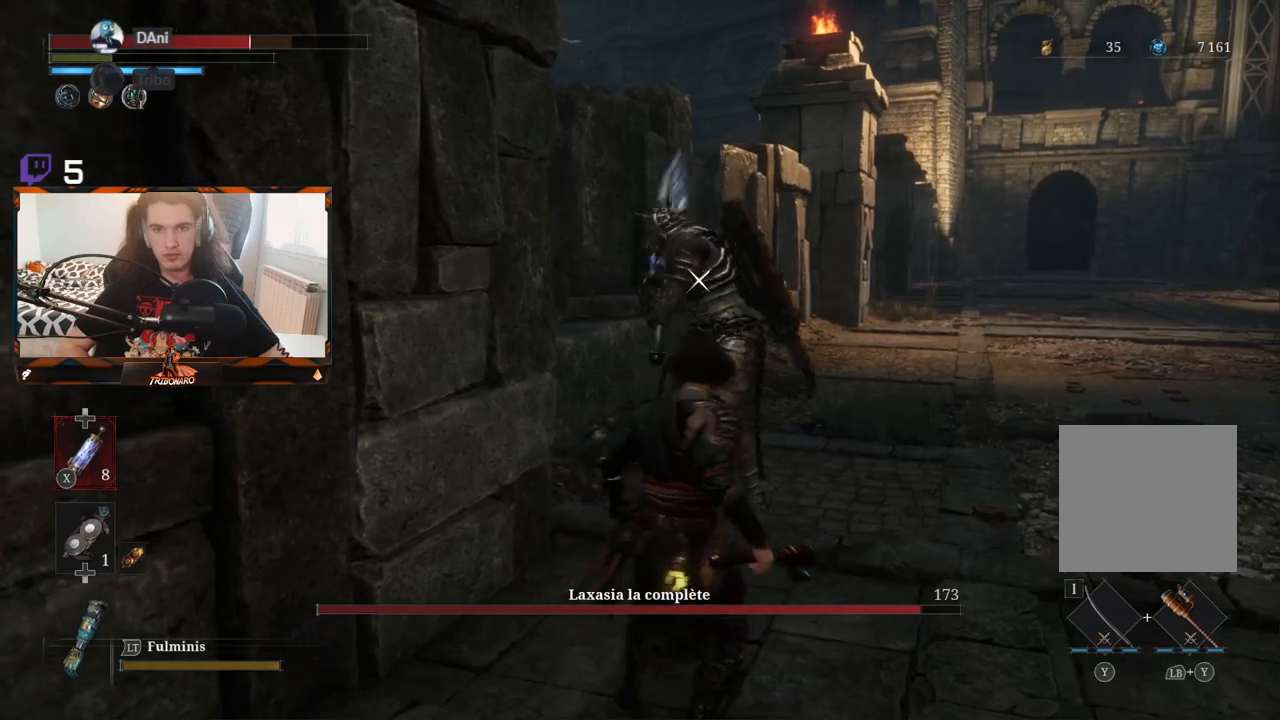
{"buttons": [], "left_stick": "right", "right_stick": "center", "events": []}
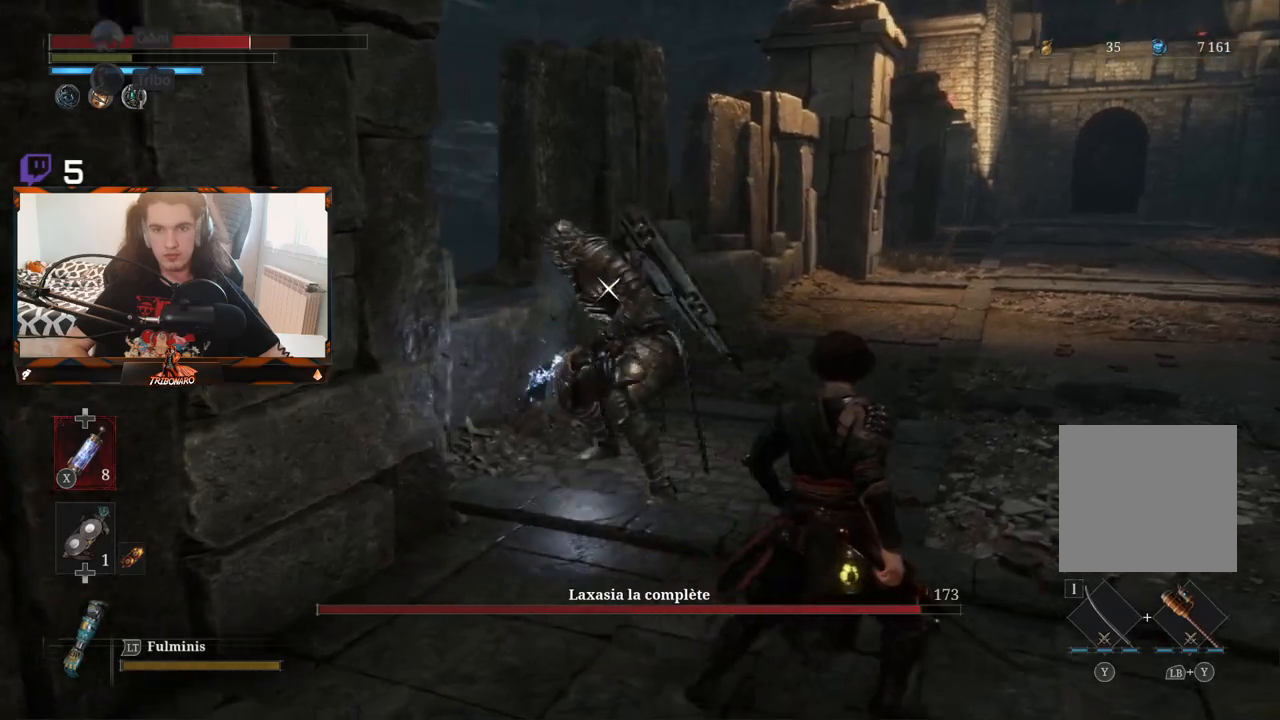
{"buttons": [], "left_stick": "right", "right_stick": "center", "events": []}
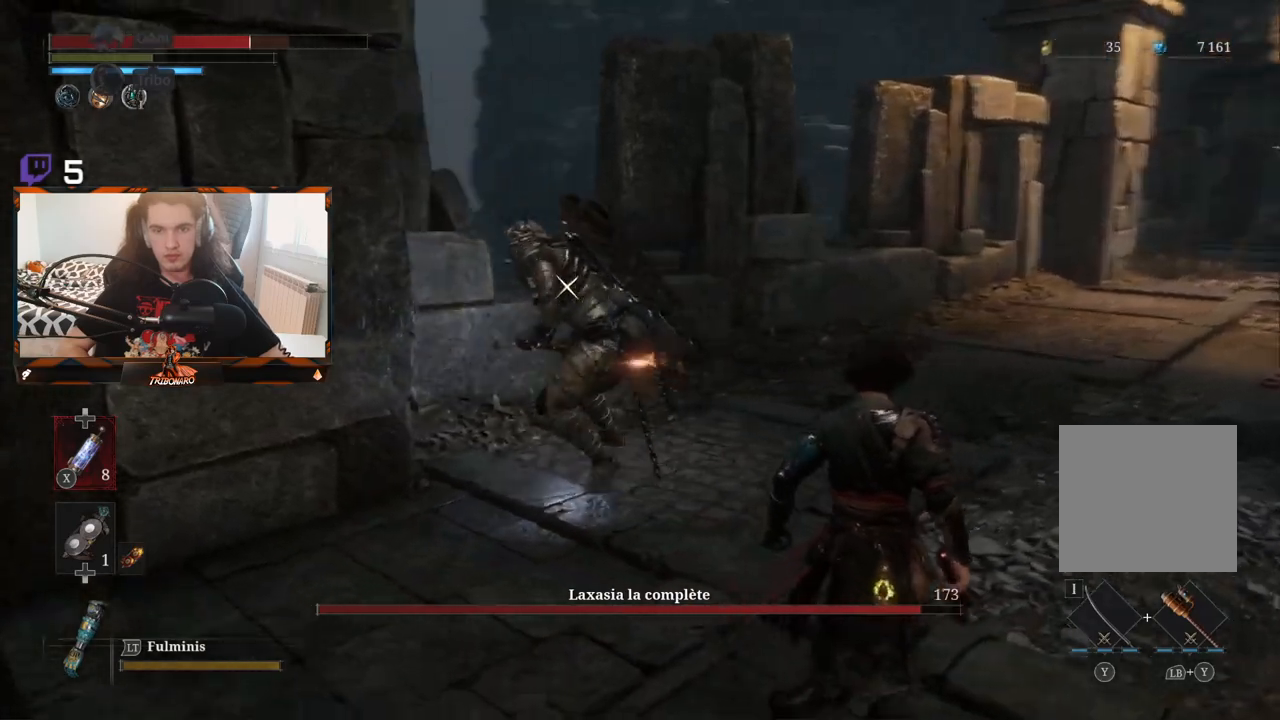
{"buttons": [], "left_stick": "right", "right_stick": "center", "events": []}
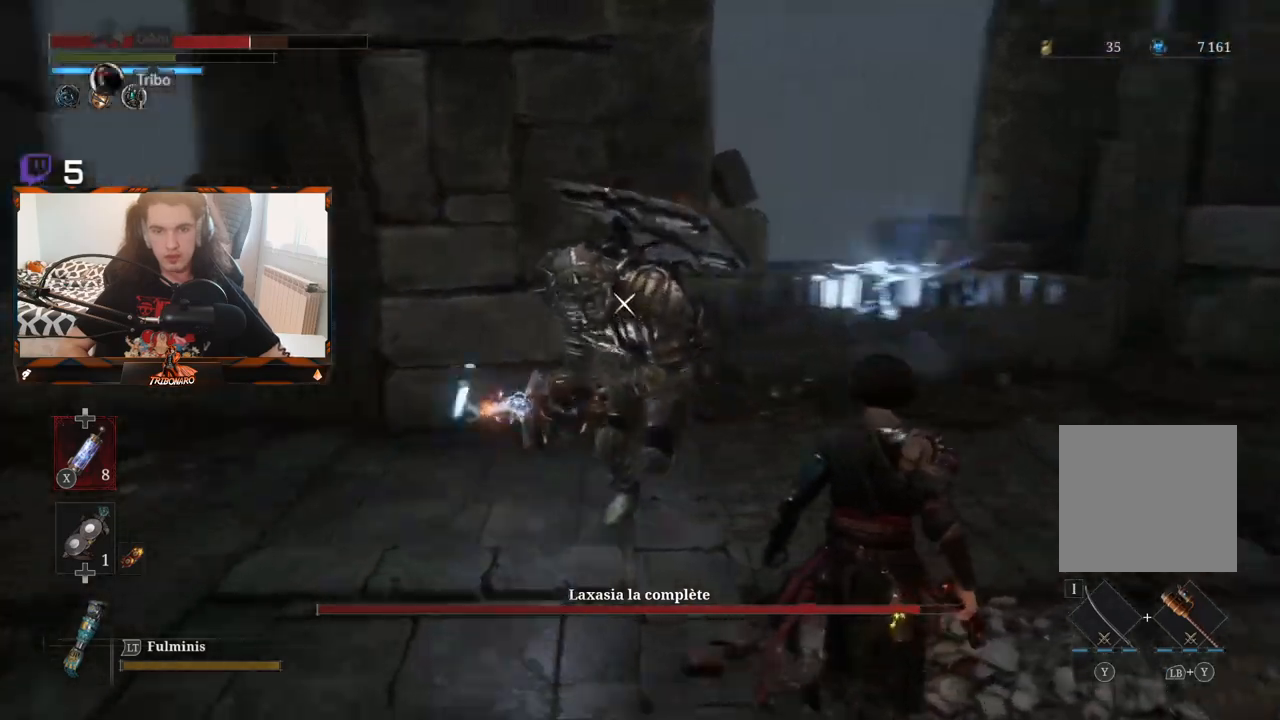
{"buttons": [], "left_stick": "right", "right_stick": "center", "events": []}
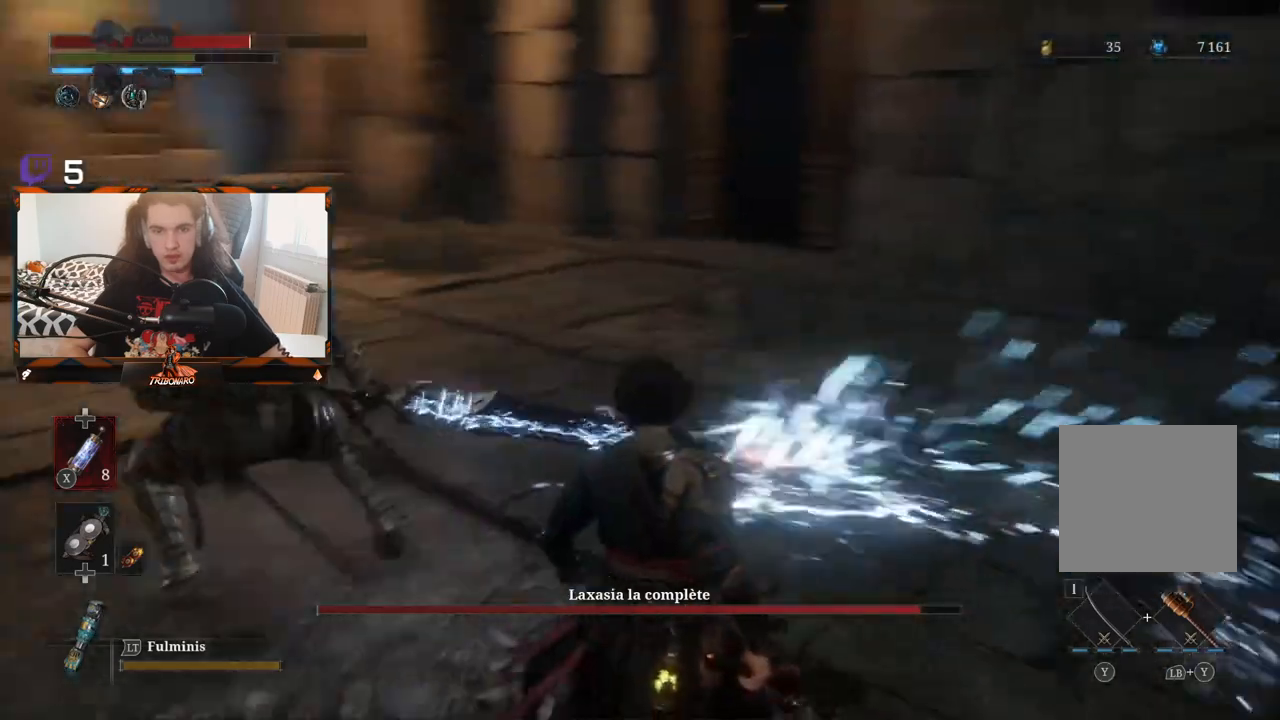
{"buttons": [], "left_stick": "down-right", "right_stick": "center", "events": [[17, "left_stick", "down-right"]]}
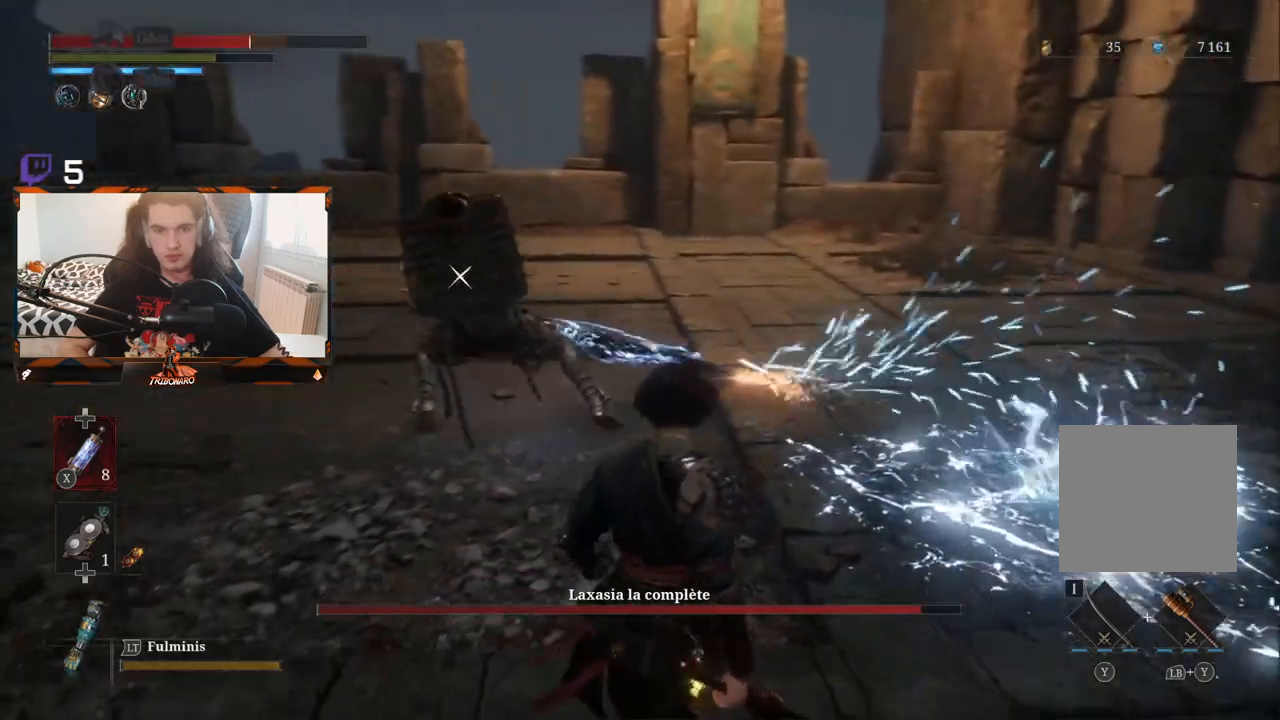
{"buttons": [], "left_stick": "up", "right_stick": "center", "events": [[133, "left_stick", "down-left"], [183, "left_stick", "up-left"], [350, "left_stick", "up"]]}
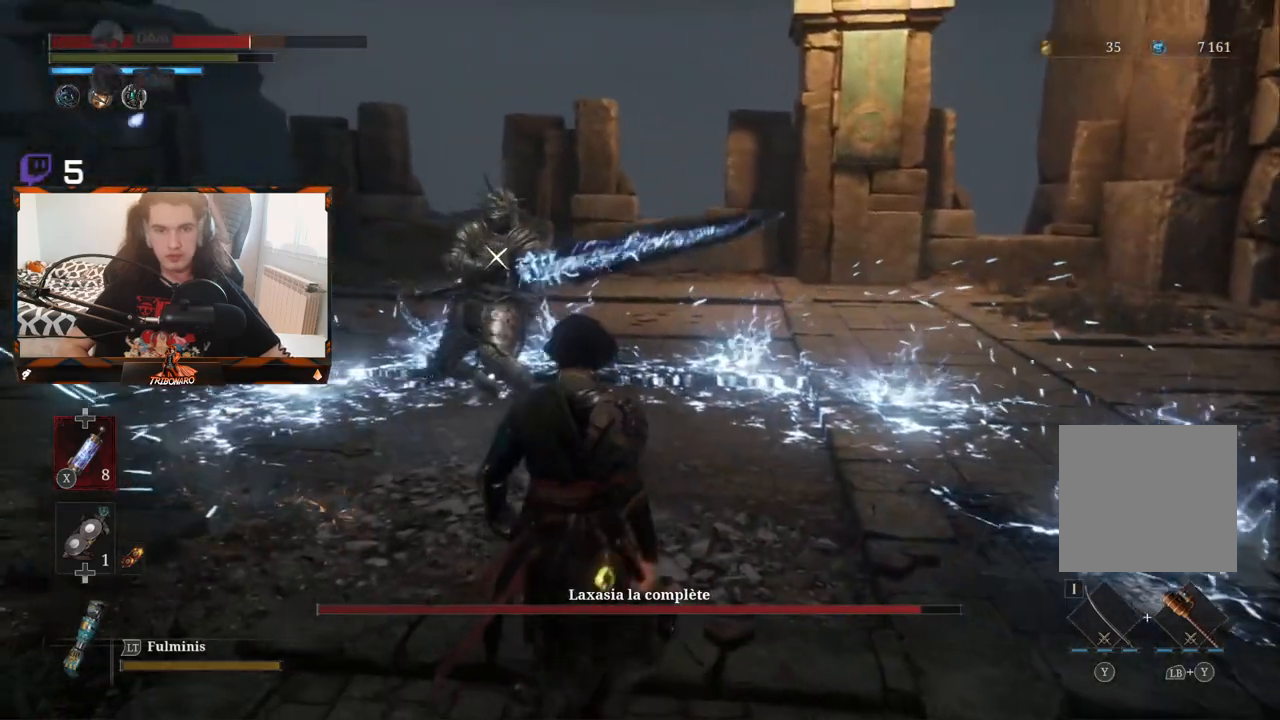
{"buttons": [], "left_stick": "up-left", "right_stick": "center", "events": [[333, "left_stick", "up-left"]]}
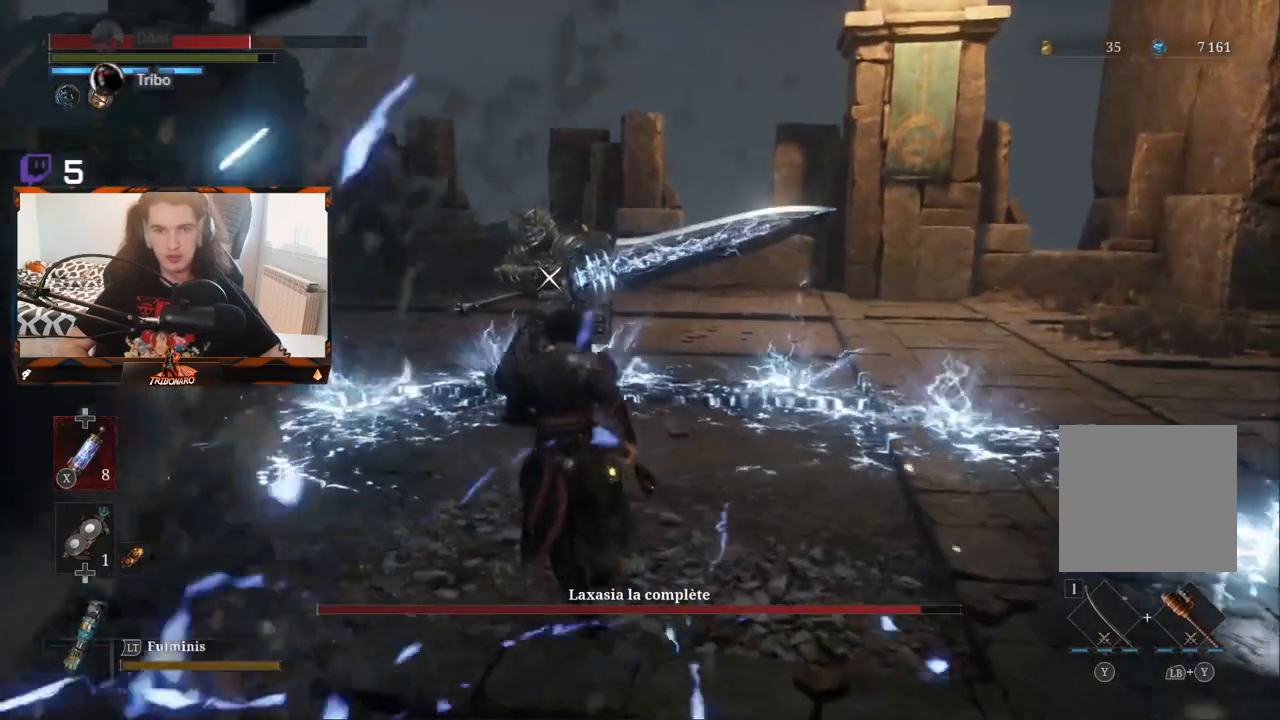
{"buttons": [], "left_stick": "down-right", "right_stick": "center", "events": [[367, "left_stick", "center"], [417, "left_stick", "right"], [467, "left_stick", "down-right"]]}
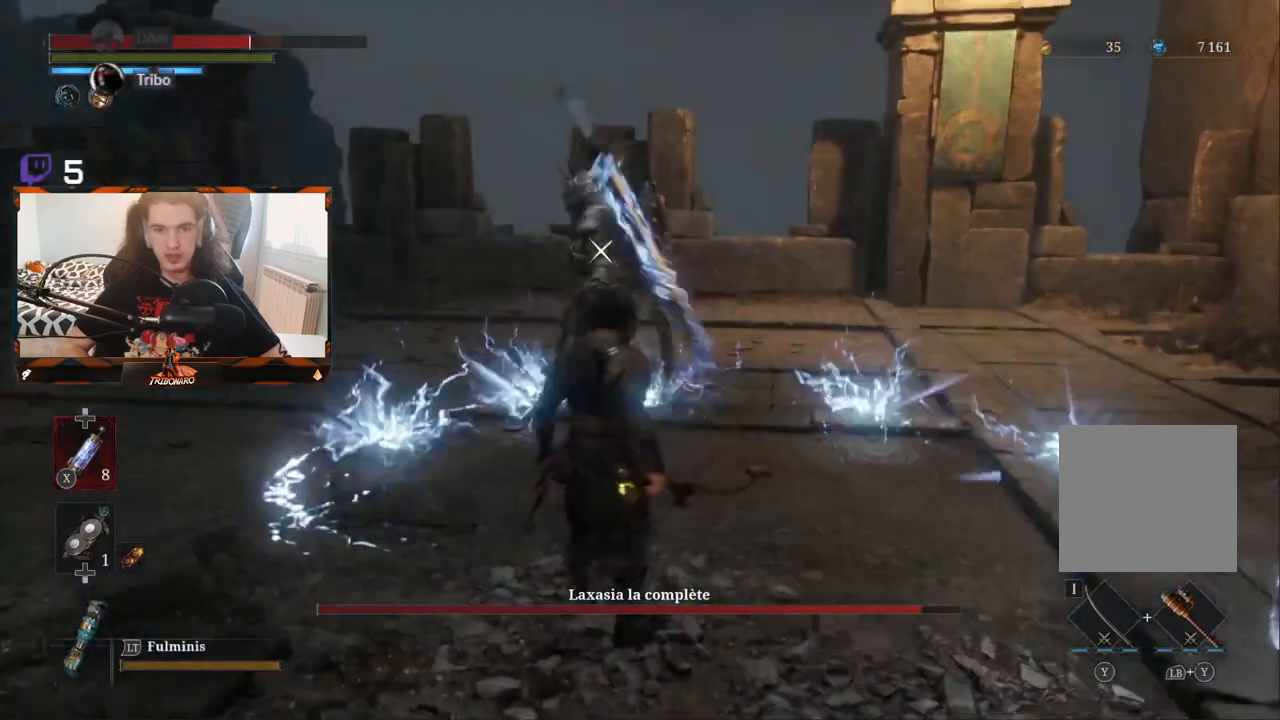
{"buttons": [], "left_stick": "left", "right_stick": "center", "events": [[183, "left_stick", "center"], [383, "left_stick", "down-left"], [467, "left_stick", "left"]]}
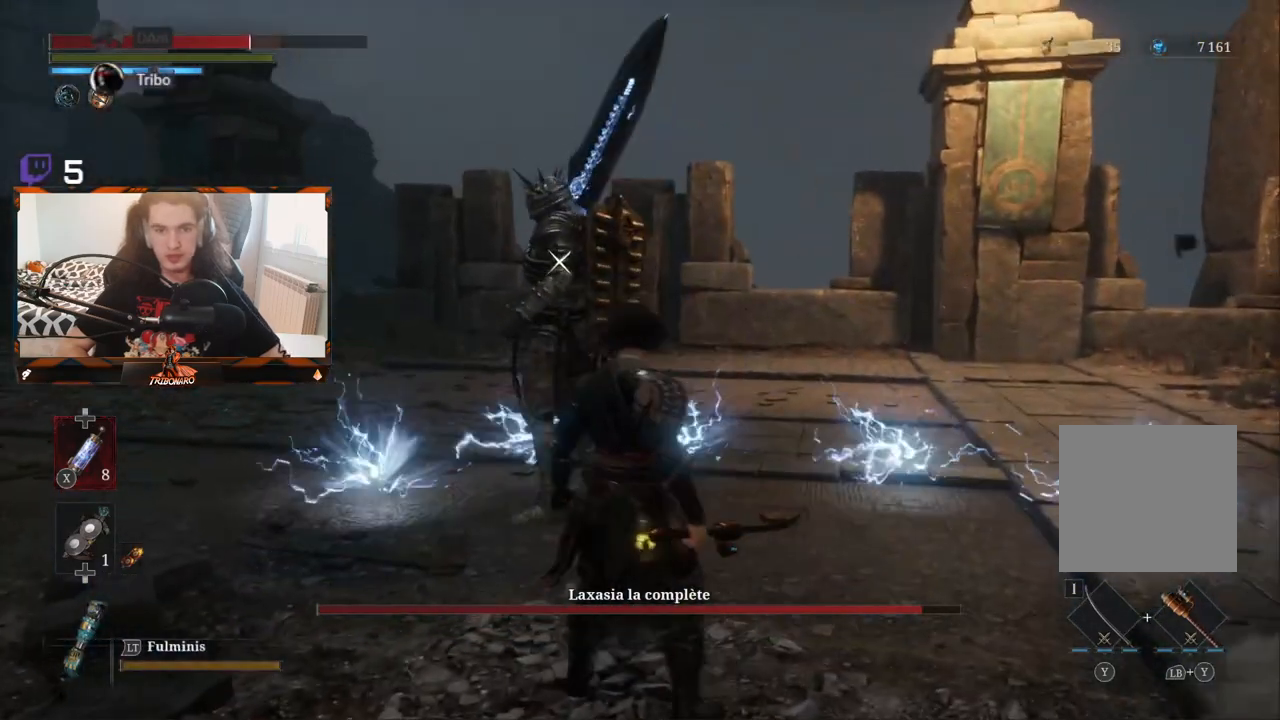
{"buttons": [], "left_stick": "up-left", "right_stick": "center", "events": [[50, "left_stick", "up-left"]]}
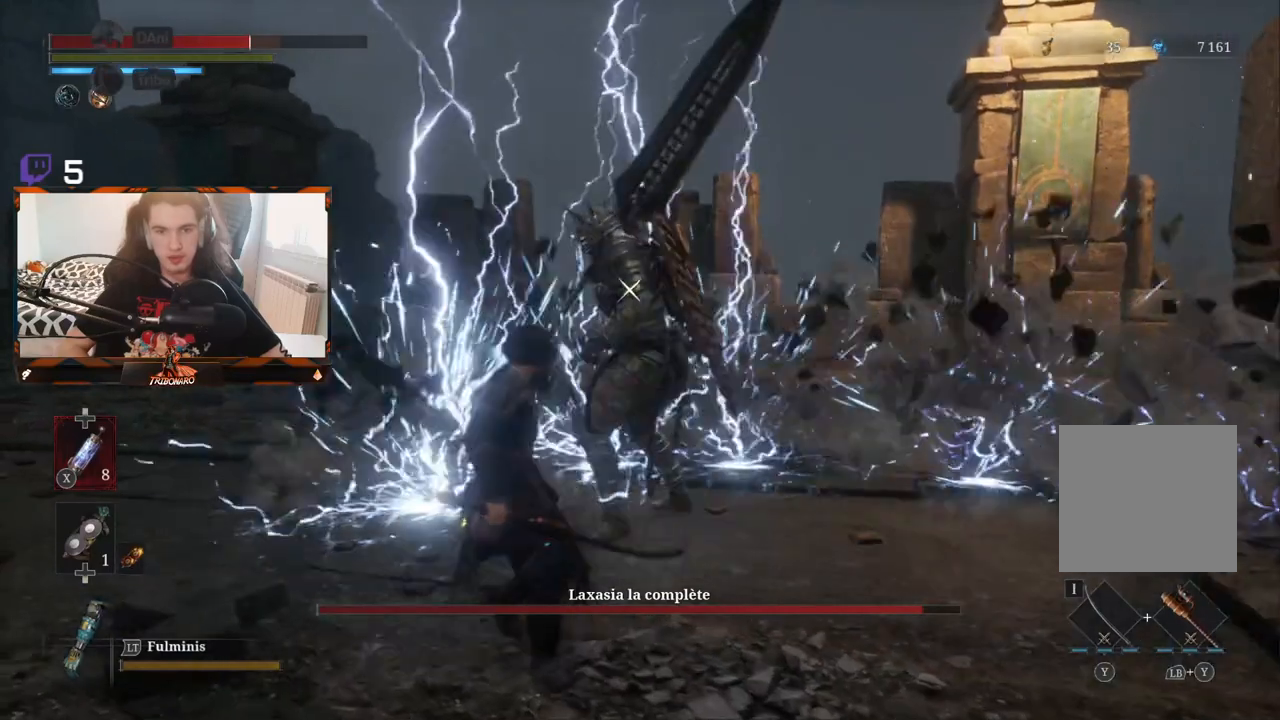
{"buttons": [], "left_stick": "center", "right_stick": "center", "events": [[67, "R1", "down"], [183, "R1", "up"], [283, "left_stick", "center"]]}
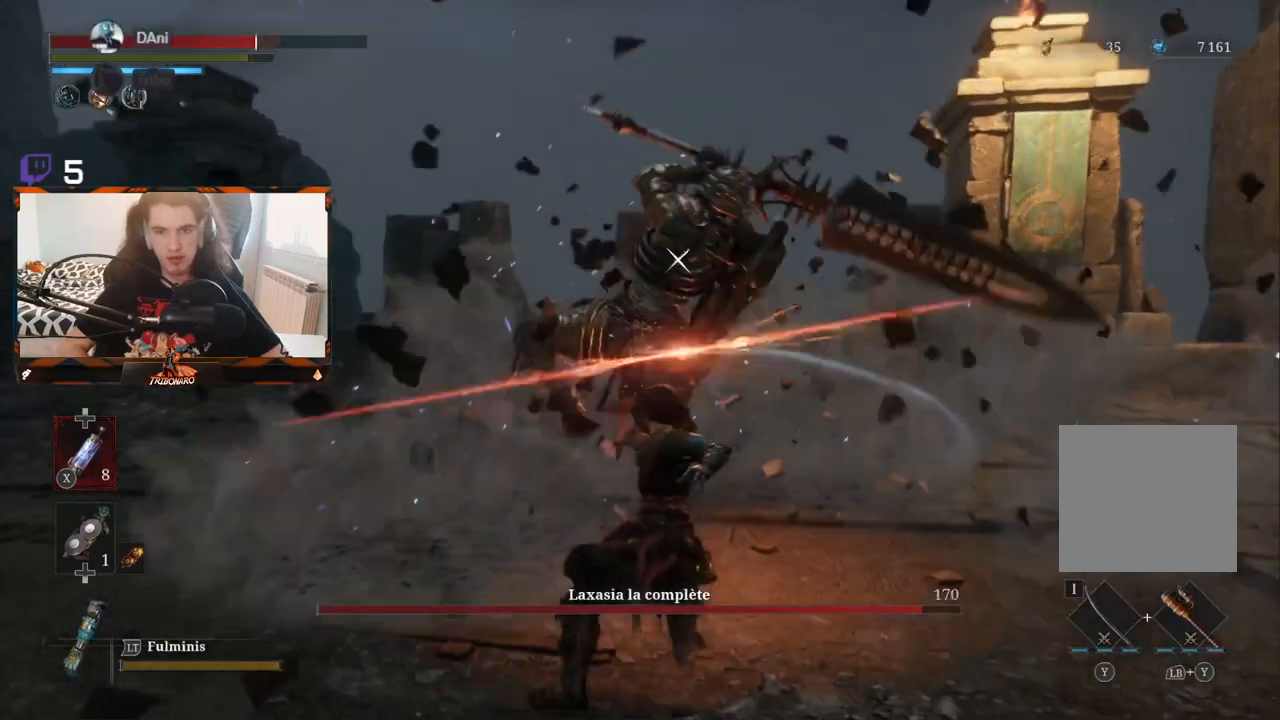
{"buttons": [], "left_stick": "center", "right_stick": "center", "events": [[367, "L1", "down"], [483, "L1", "up"]]}
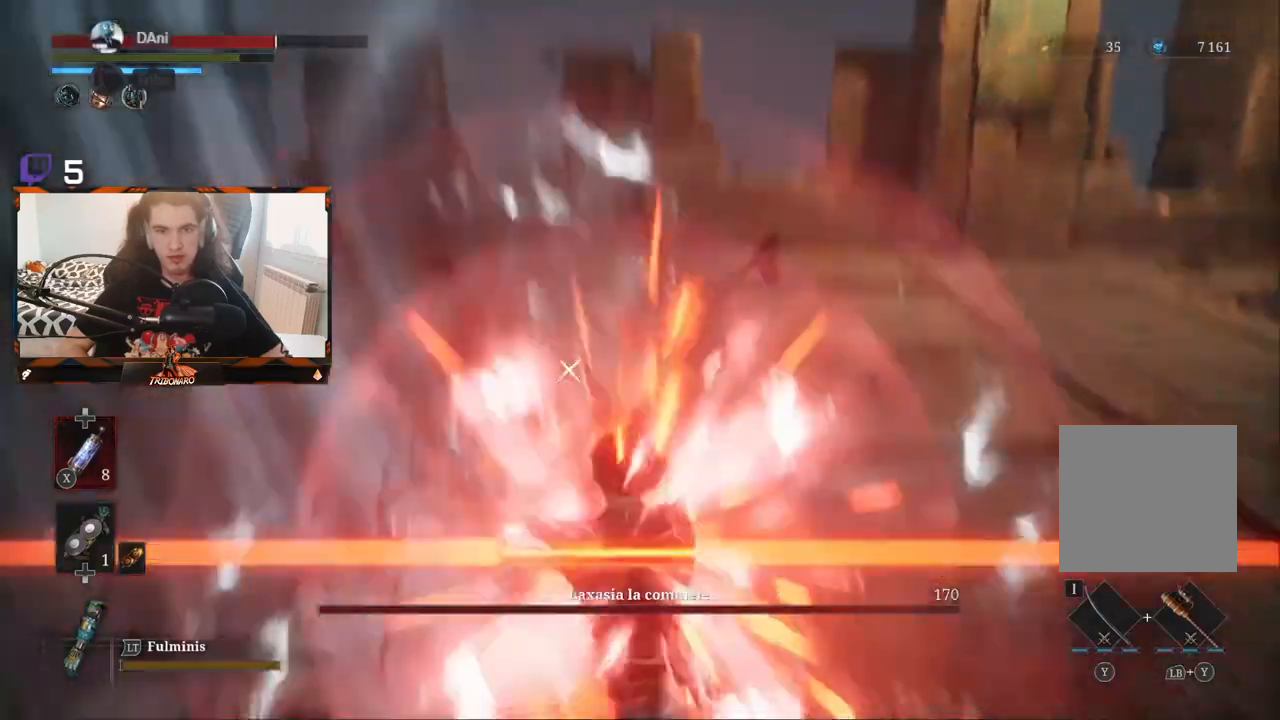
{"buttons": [], "left_stick": "up", "right_stick": "center", "events": [[367, "left_stick", "up"]]}
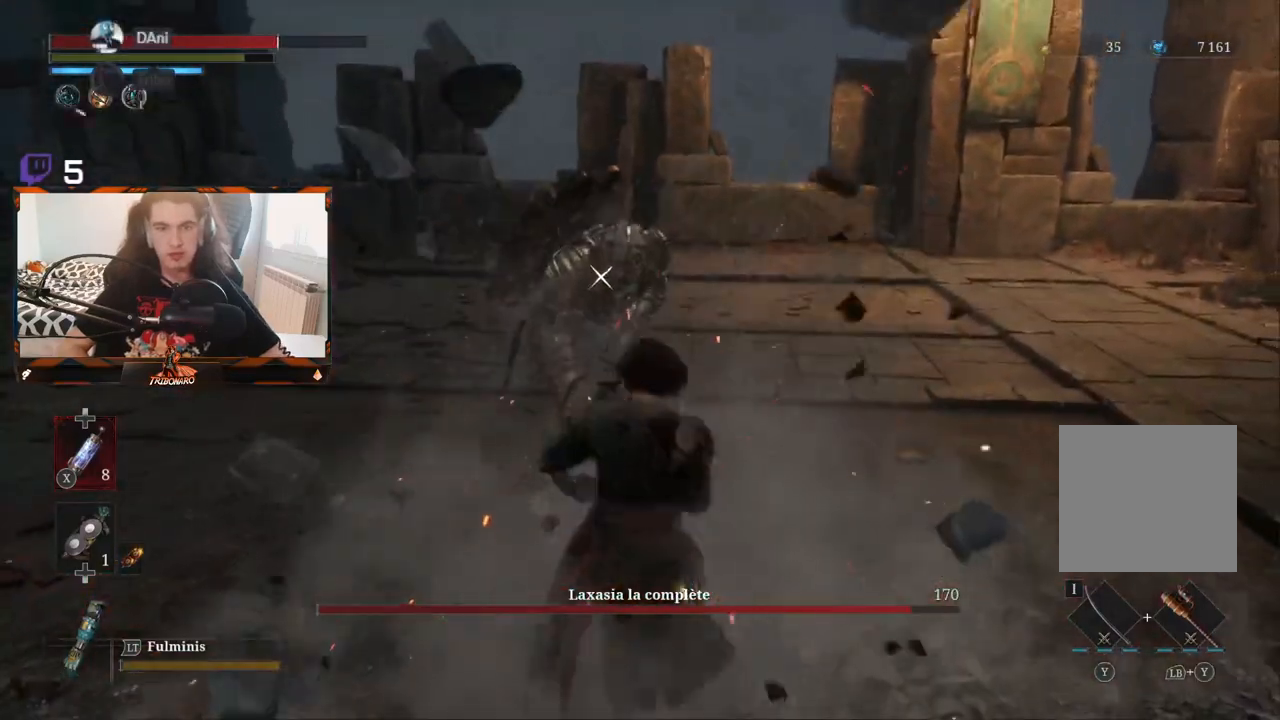
{"buttons": [], "left_stick": "center", "right_stick": "center", "events": [[200, "R1", "down"], [317, "R1", "up"], [317, "left_stick", "center"]]}
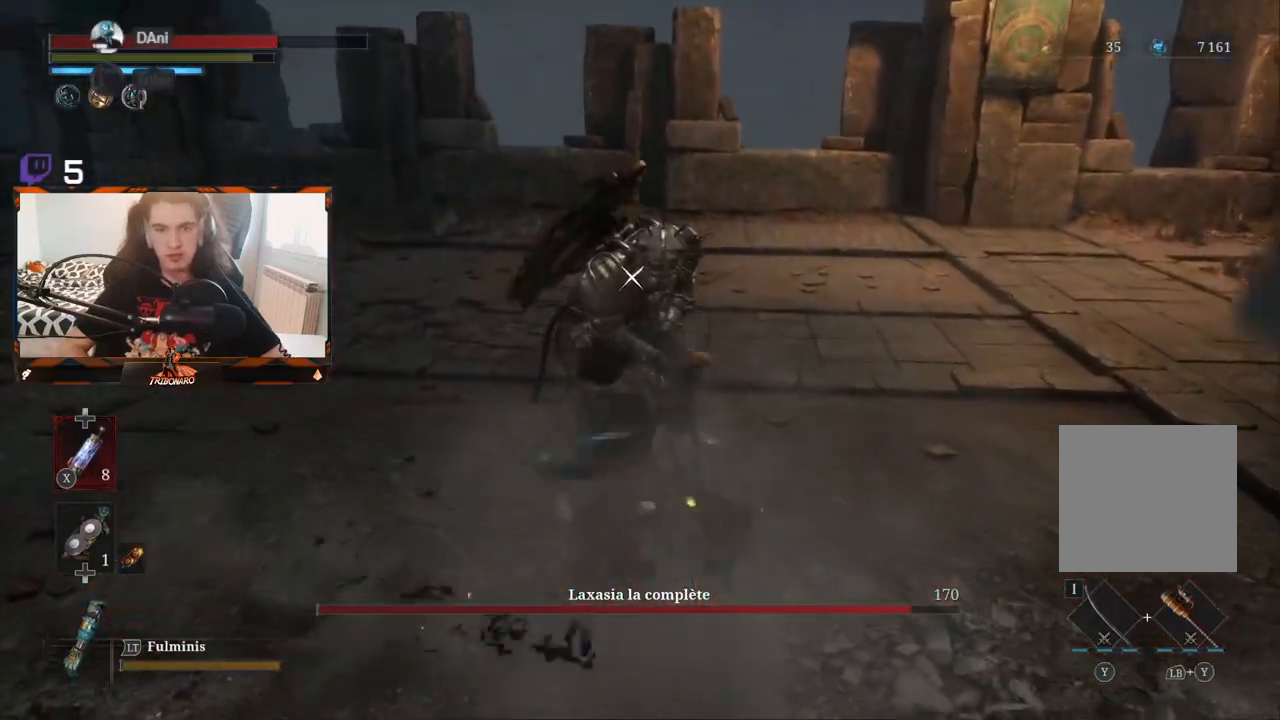
{"buttons": ["R1"], "left_stick": "center", "right_stick": "center", "events": [[383, "R1", "down"]]}
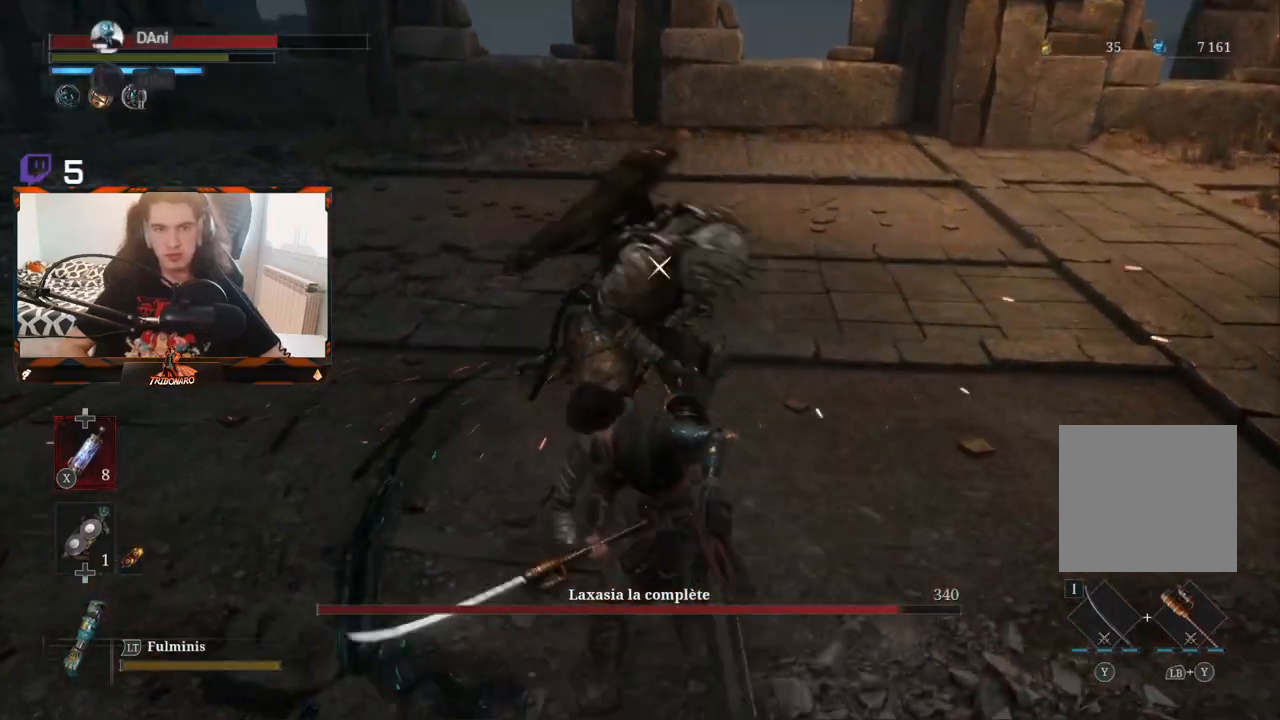
{"buttons": [], "left_stick": "center", "right_stick": "center", "events": [[50, "R1", "up"]]}
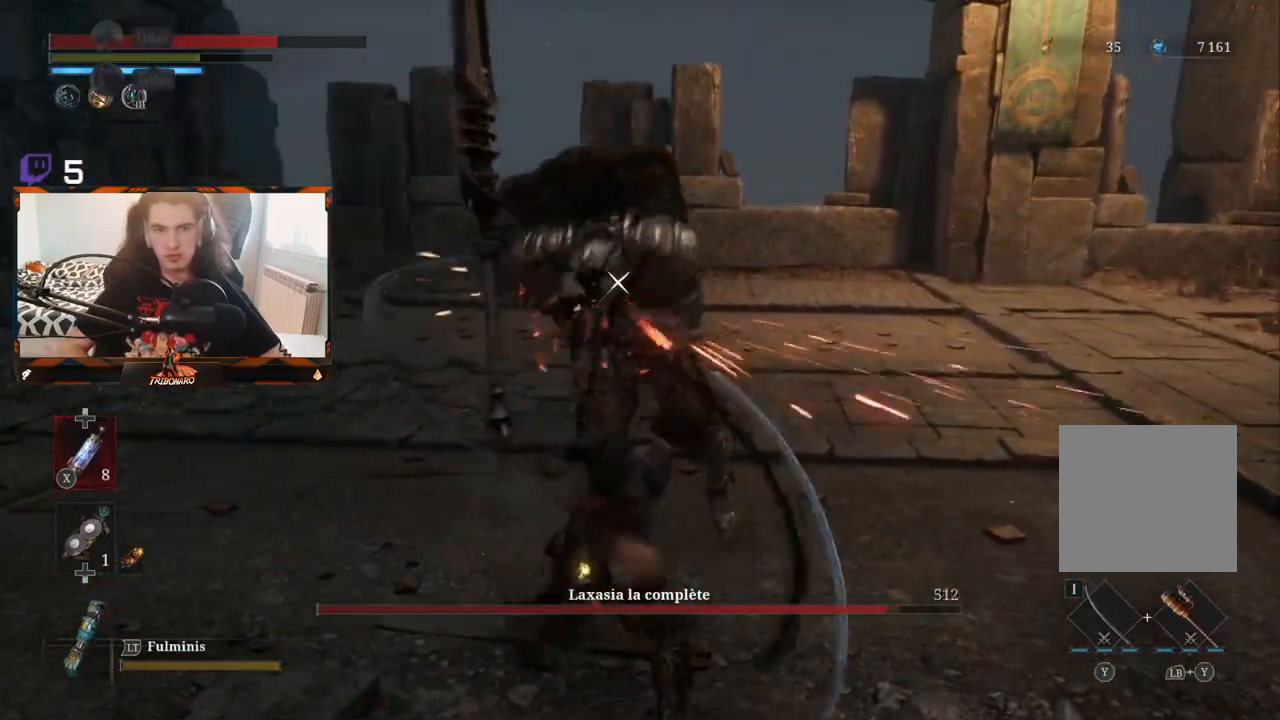
{"buttons": [], "left_stick": "center", "right_stick": "center", "events": [[300, "R1", "down"], [417, "R1", "up"]]}
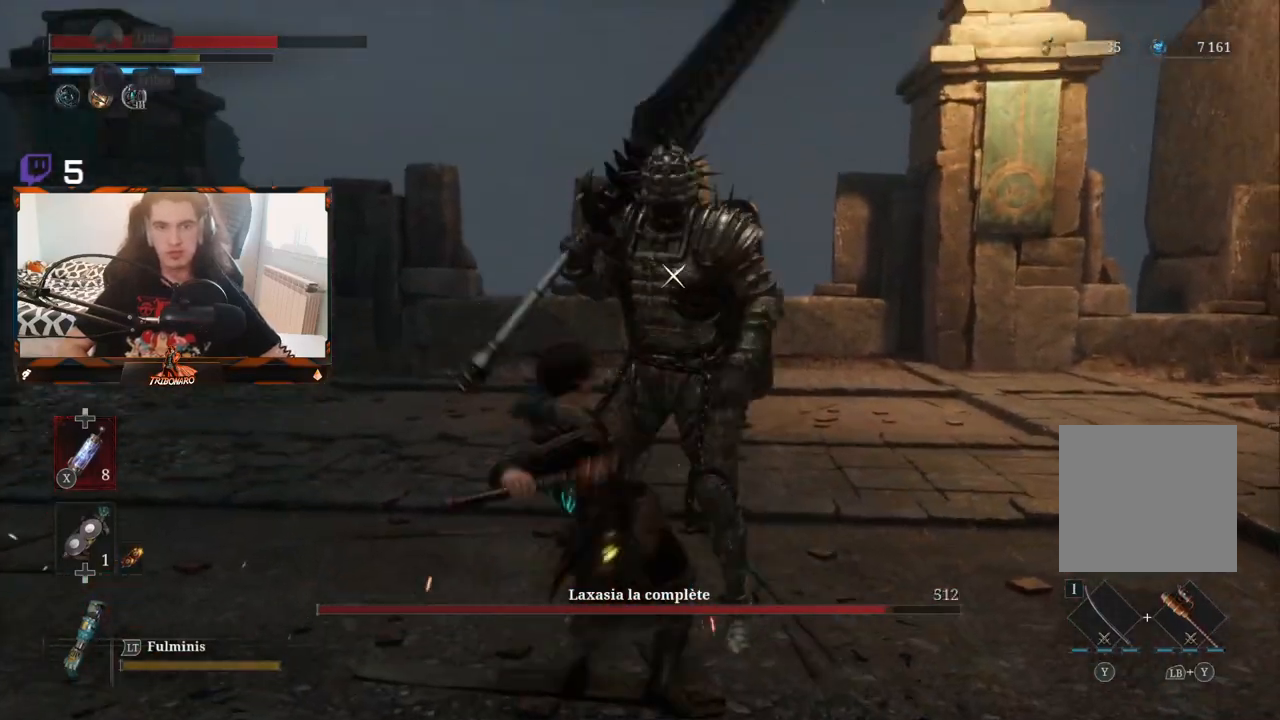
{"buttons": [], "left_stick": "center", "right_stick": "center", "events": []}
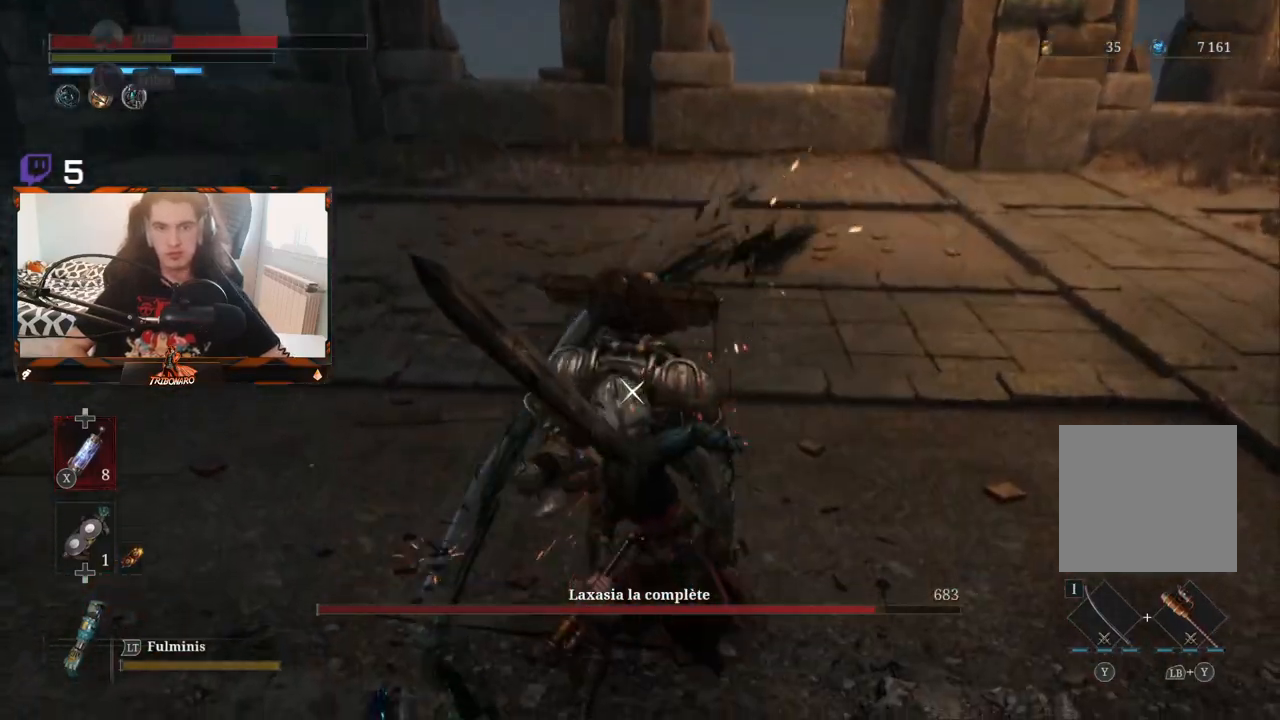
{"buttons": [], "left_stick": "right", "right_stick": "center", "events": [[383, "left_stick", "right"]]}
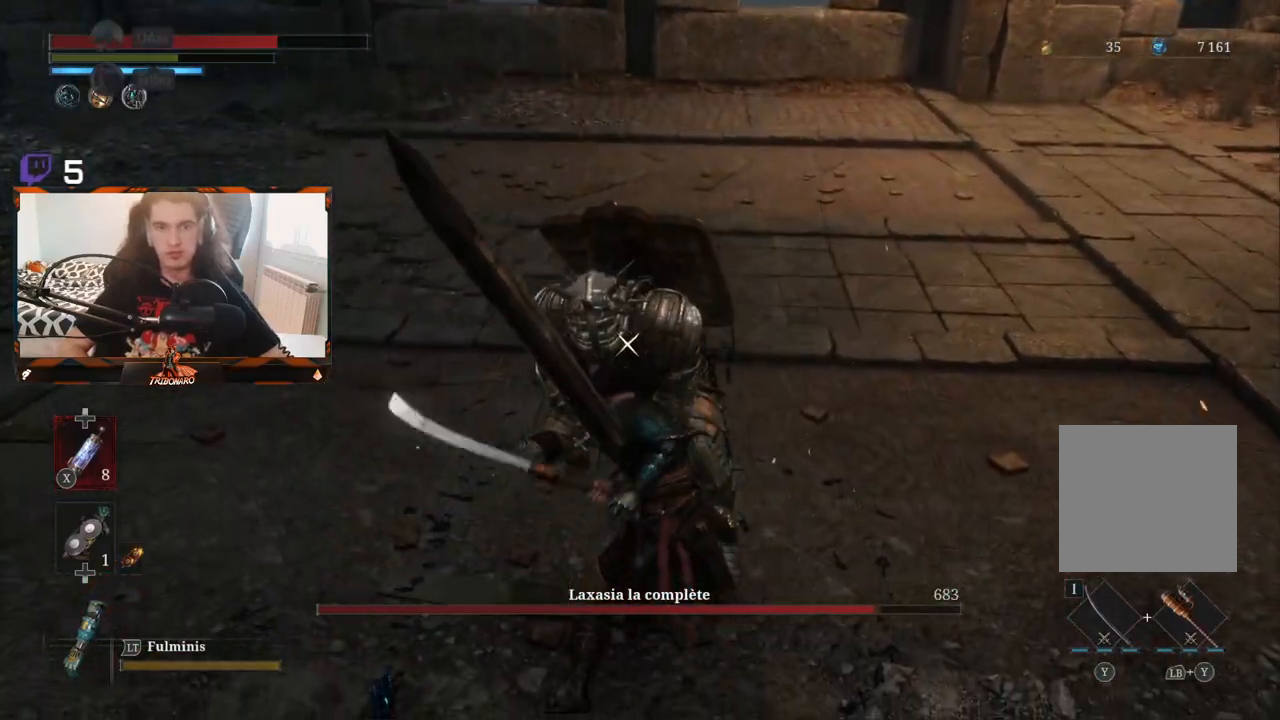
{"buttons": ["B"], "left_stick": "down-right", "right_stick": "center", "events": [[133, "B", "down"], [183, "B", "up"], [350, "B", "down"], [433, "B", "up"], [450, "left_stick", "down-right"], [483, "B", "down"]]}
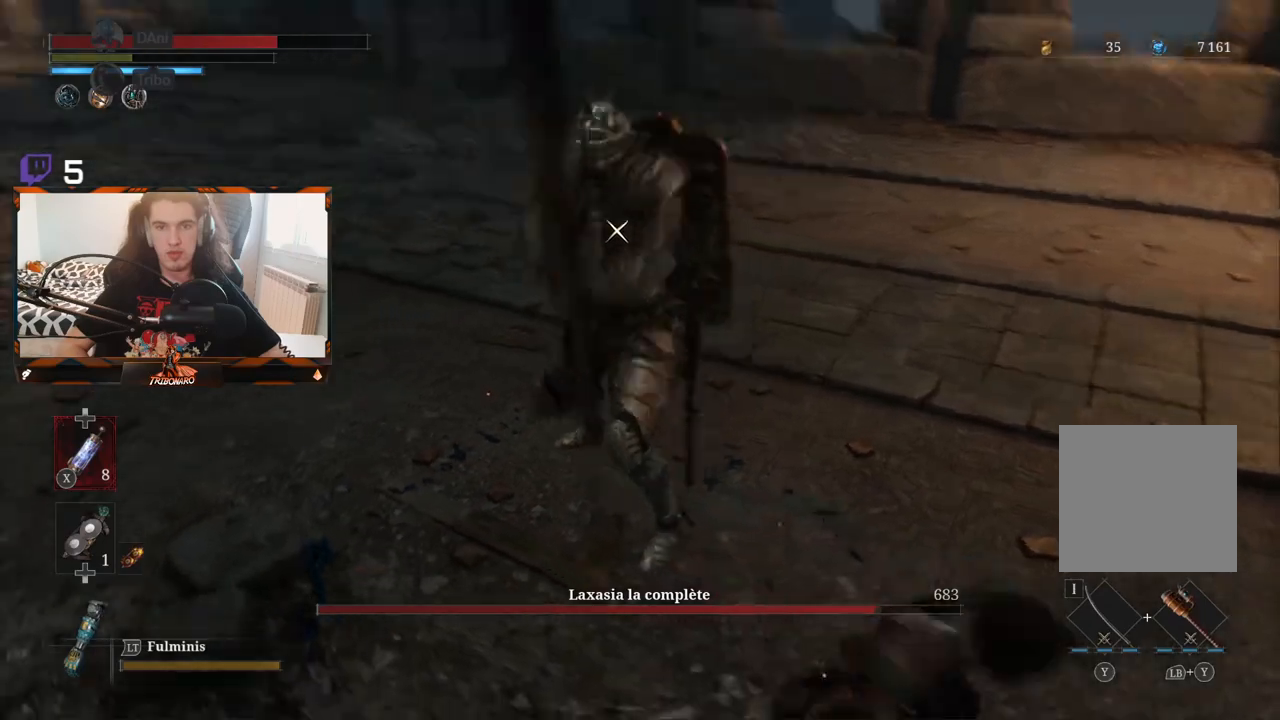
{"buttons": [], "left_stick": "up-right", "right_stick": "center", "events": [[50, "B", "up"], [133, "B", "down"], [183, "B", "up"], [467, "left_stick", "up-right"]]}
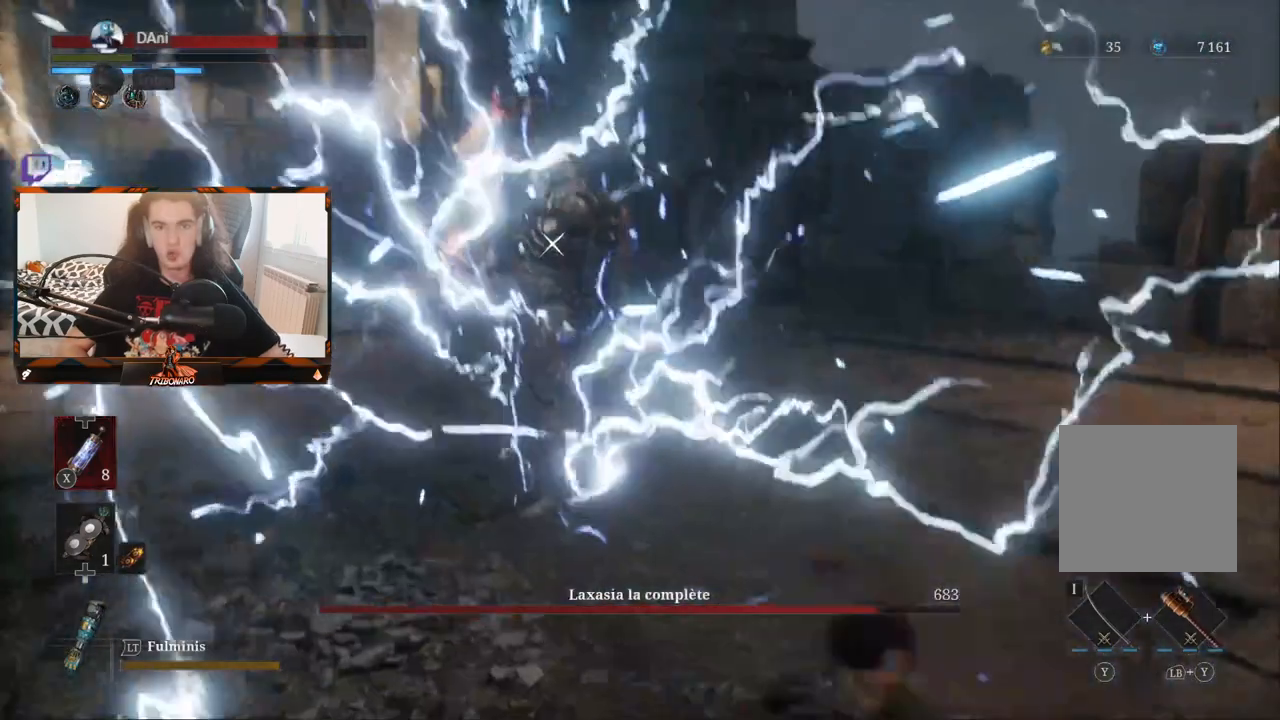
{"buttons": [], "left_stick": "up-left", "right_stick": "center", "events": [[83, "left_stick", "up"], [300, "left_stick", "up-left"]]}
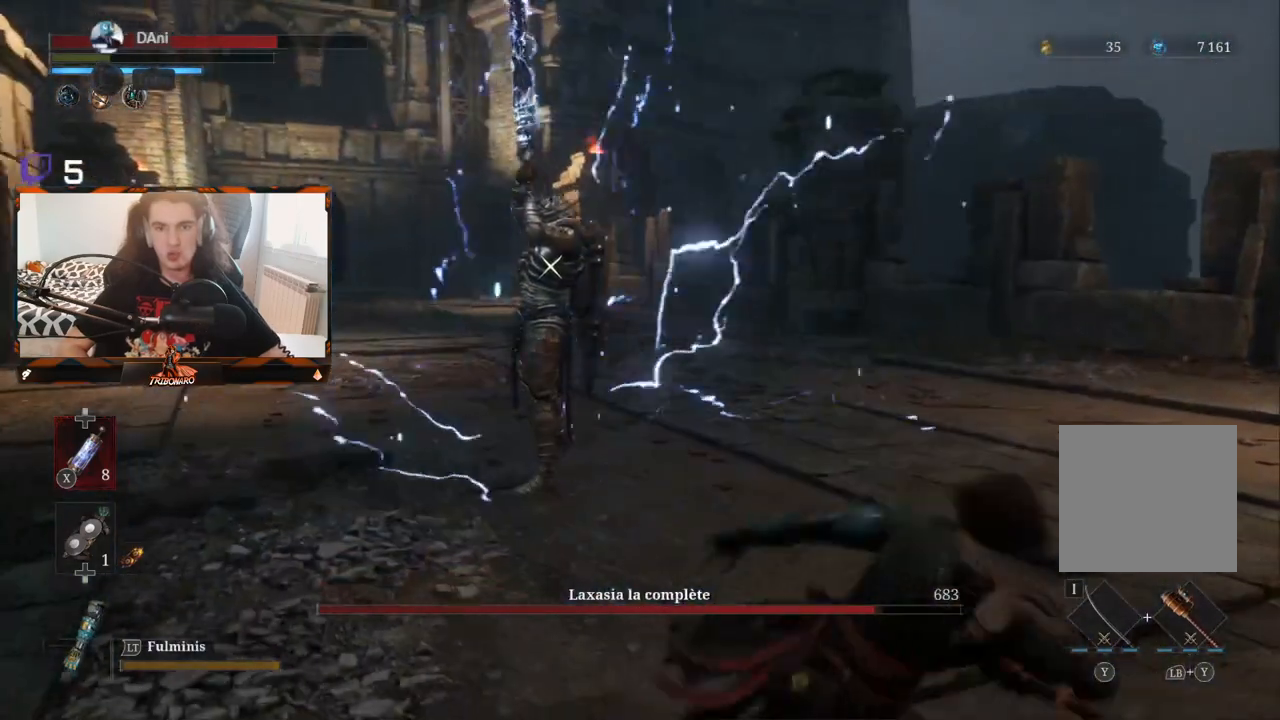
{"buttons": [], "left_stick": "up-left", "right_stick": "center", "events": []}
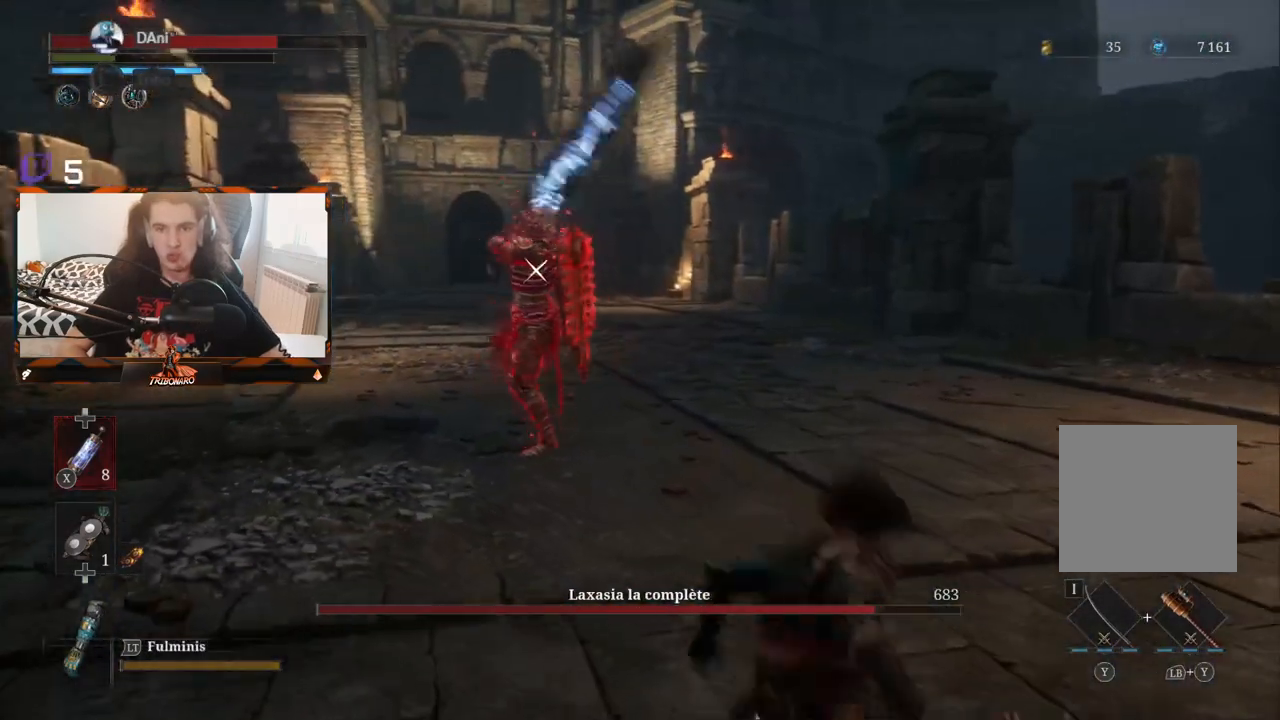
{"buttons": [], "left_stick": "center", "right_stick": "center", "events": [[467, "left_stick", "center"]]}
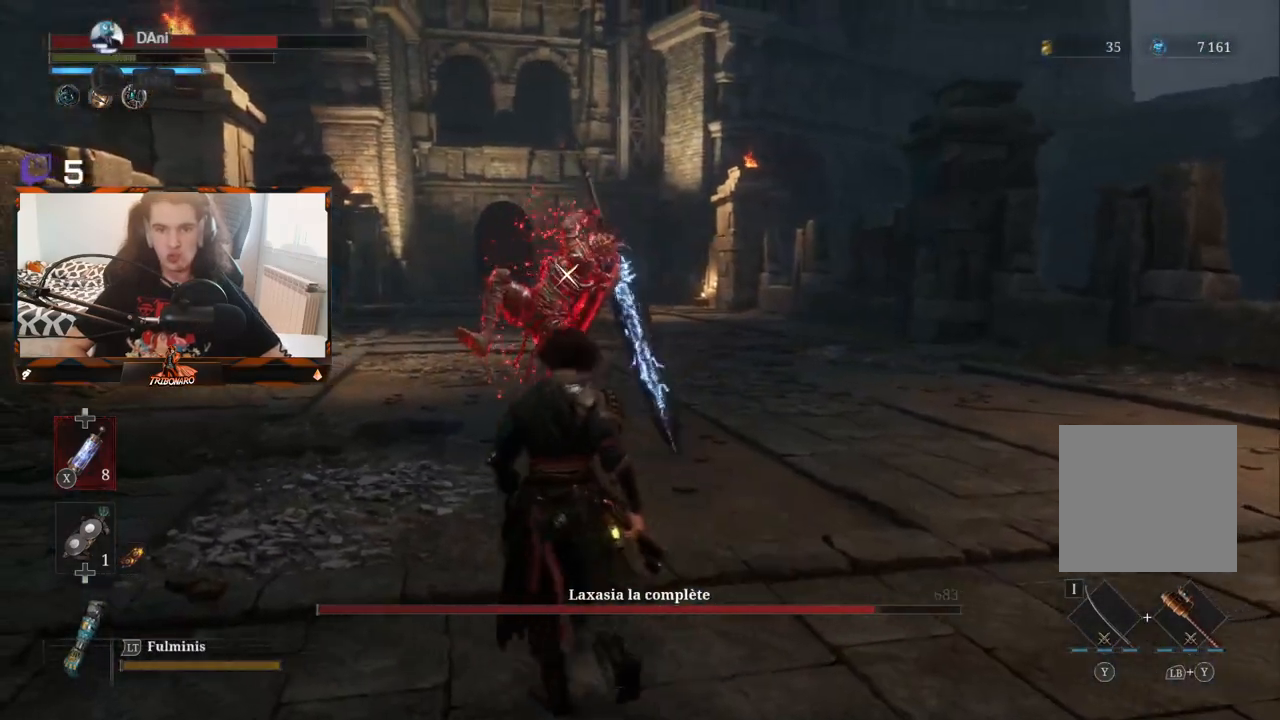
{"buttons": ["L1"], "left_stick": "up-right", "right_stick": "center", "events": [[67, "left_stick", "down-right"], [250, "L1", "down"], [267, "left_stick", "up-right"]]}
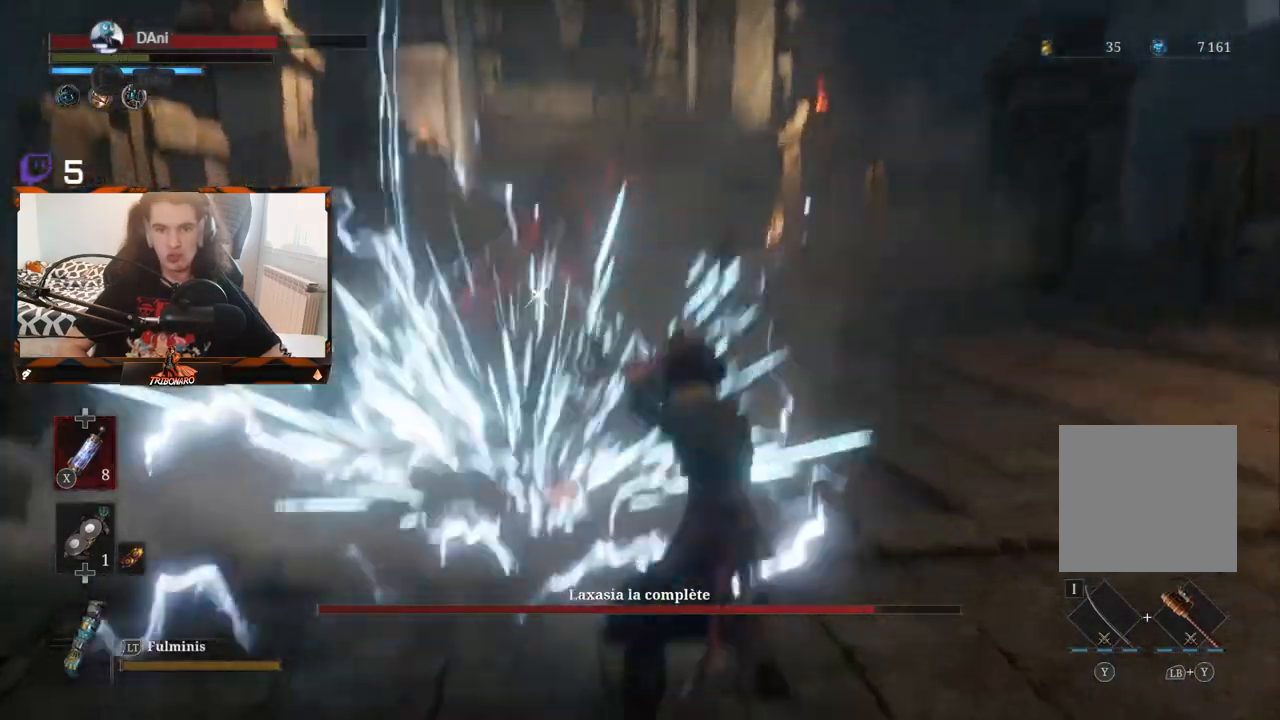
{"buttons": [], "left_stick": "right", "right_stick": "center", "events": [[67, "L1", "up"], [300, "left_stick", "right"]]}